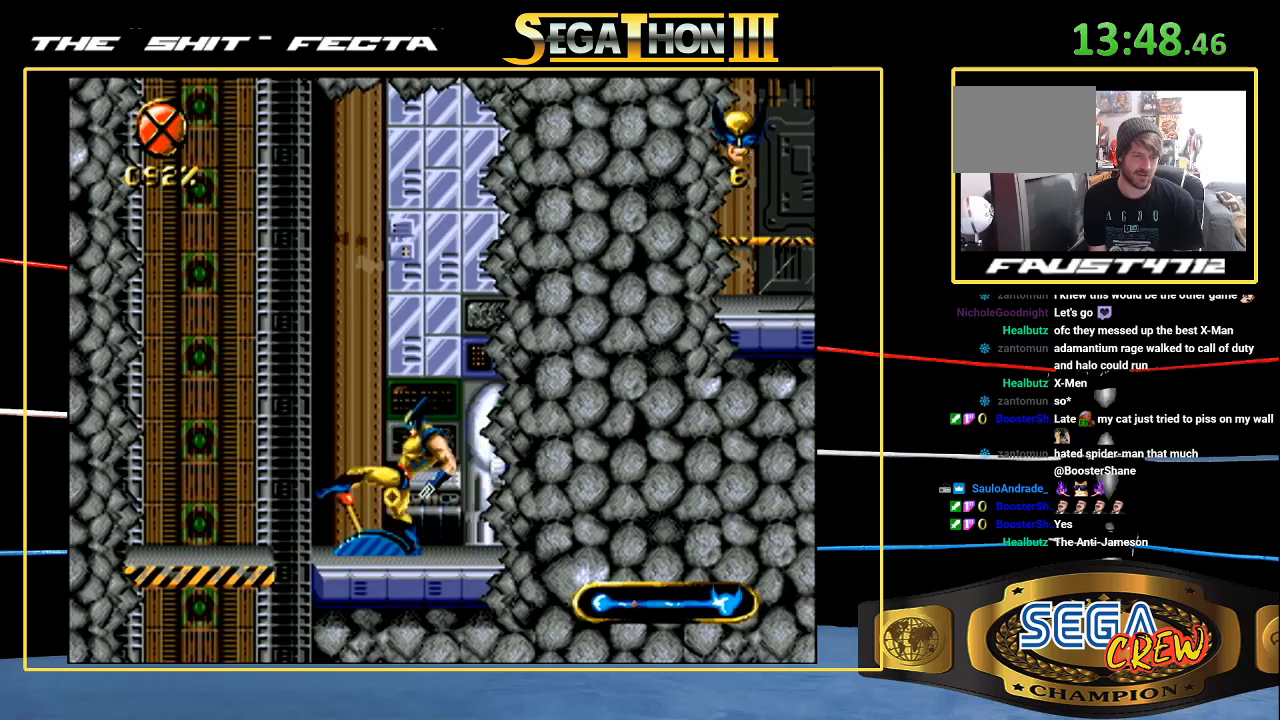
Gameplay with a controller (Xbox layout); each line is a JSON object with the inputs held at the frame after it. "events" lists button and stick changes between this image and that frame as [ms after this image, input, new state], when the widget could be followed in between. Not read: L1 L2 L3 R1 R2 R3.
{"buttons": [], "events": [[67, "B", "down"], [183, "B", "up"]]}
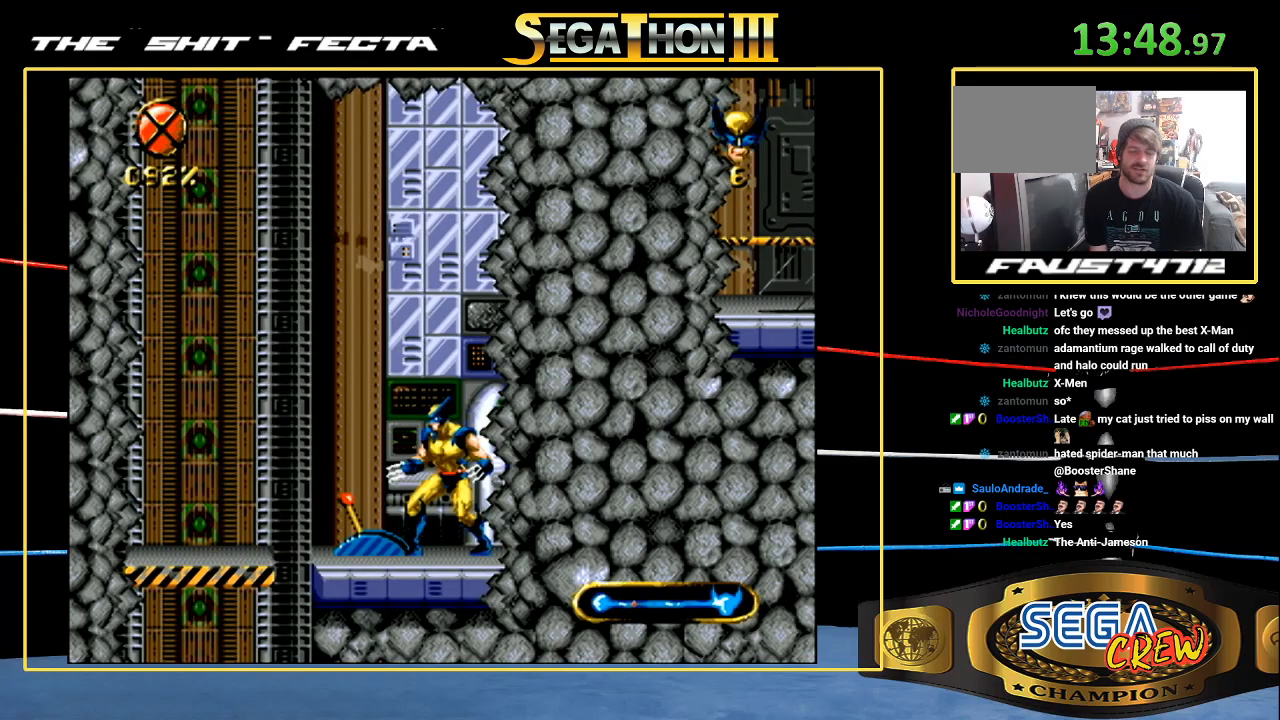
{"buttons": [], "events": []}
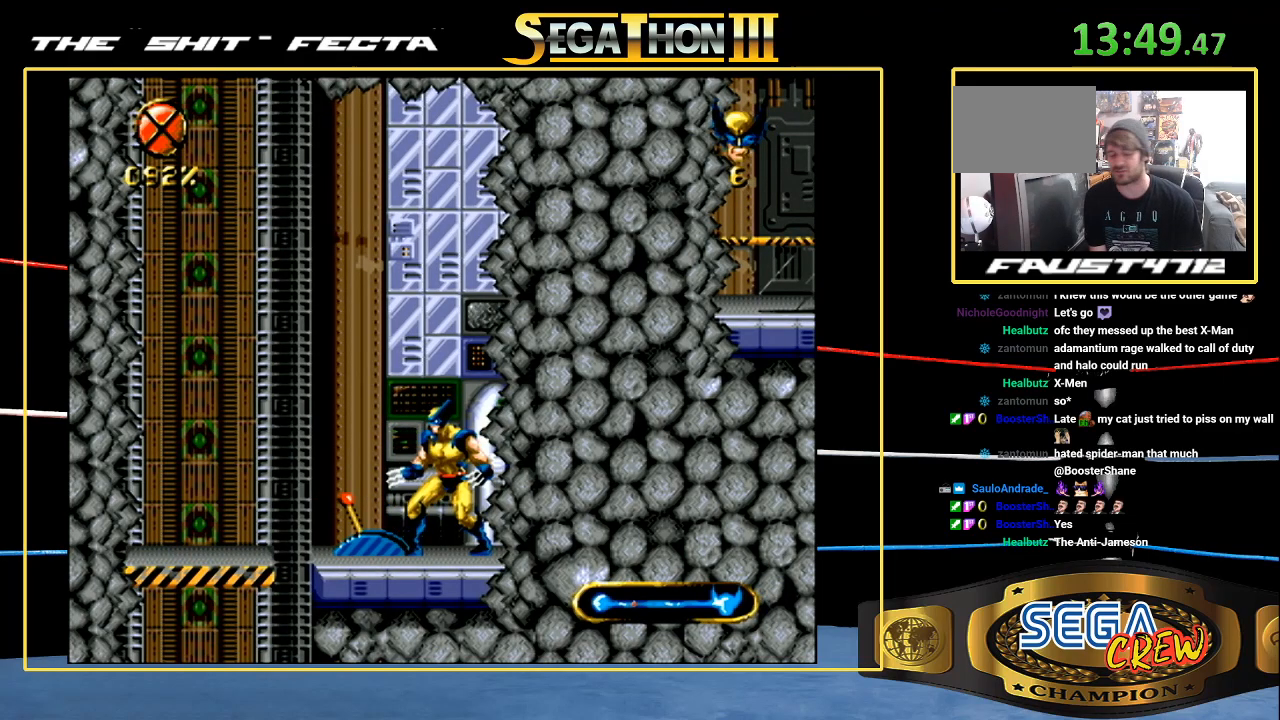
{"buttons": ["DPAD_LEFT"], "events": [[400, "DPAD_LEFT", "down"]]}
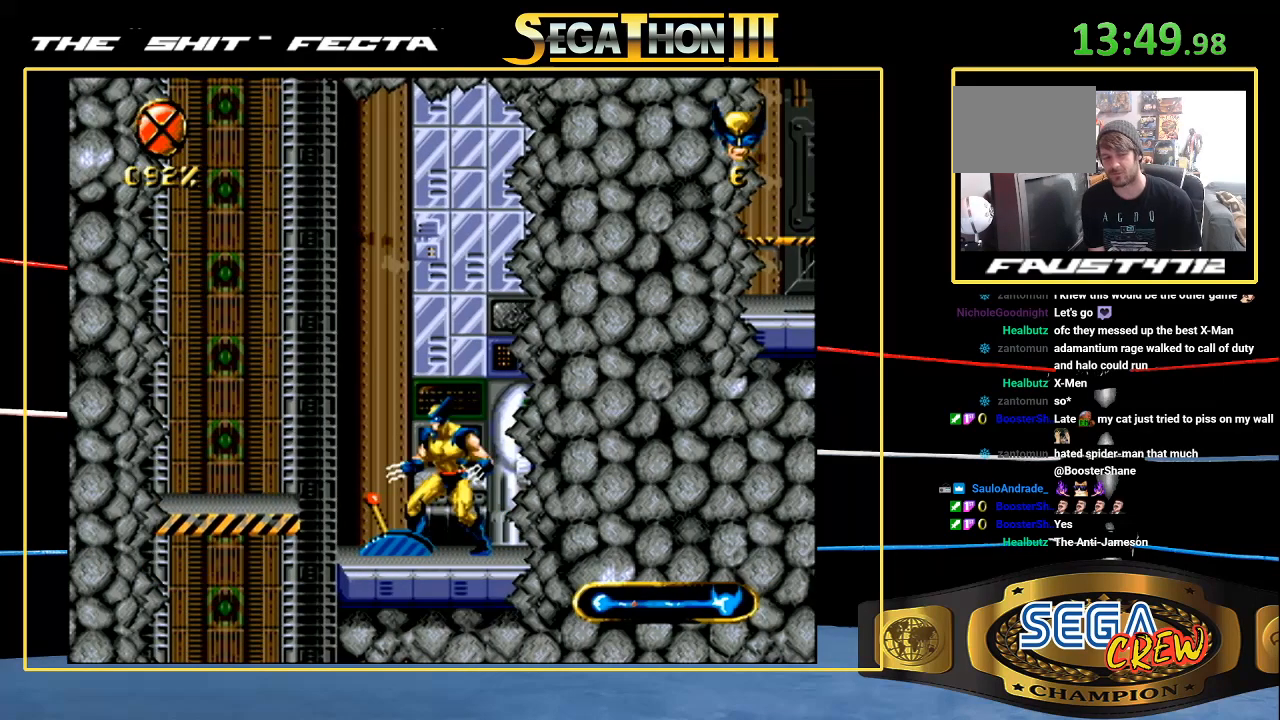
{"buttons": ["DPAD_LEFT"], "events": [[67, "DPAD_LEFT", "up"], [483, "DPAD_LEFT", "down"]]}
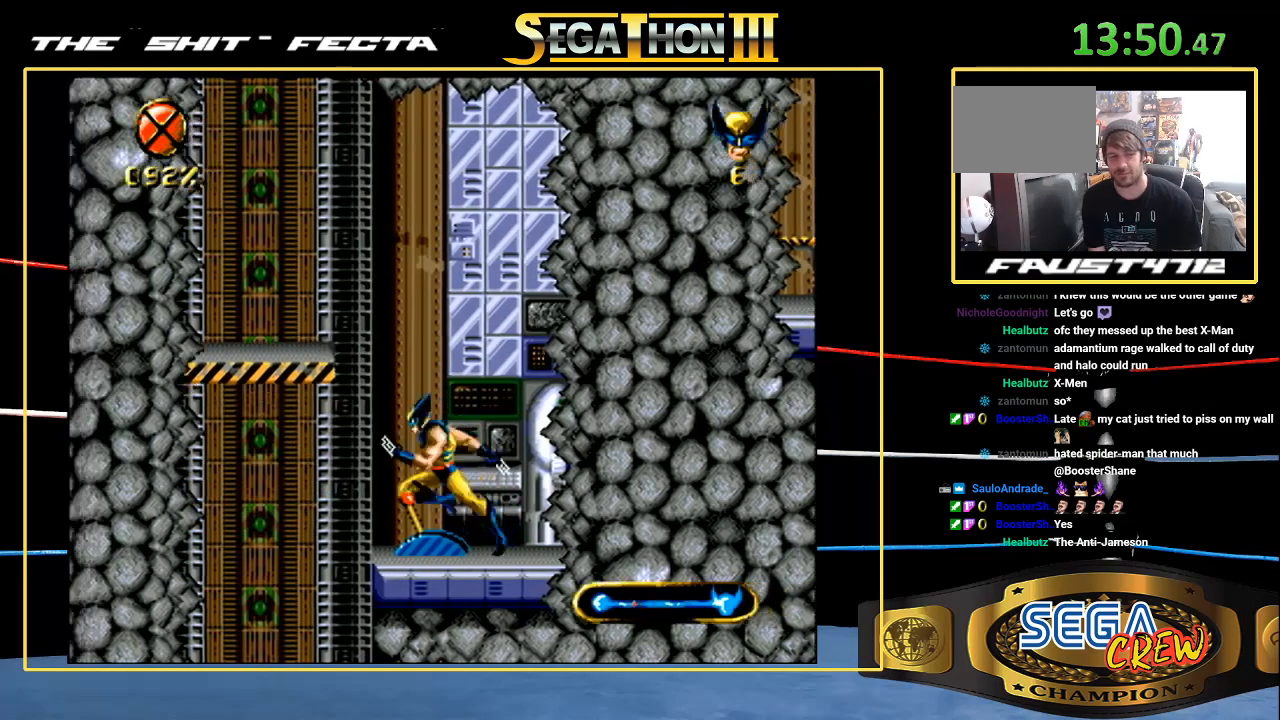
{"buttons": ["DPAD_LEFT"], "events": []}